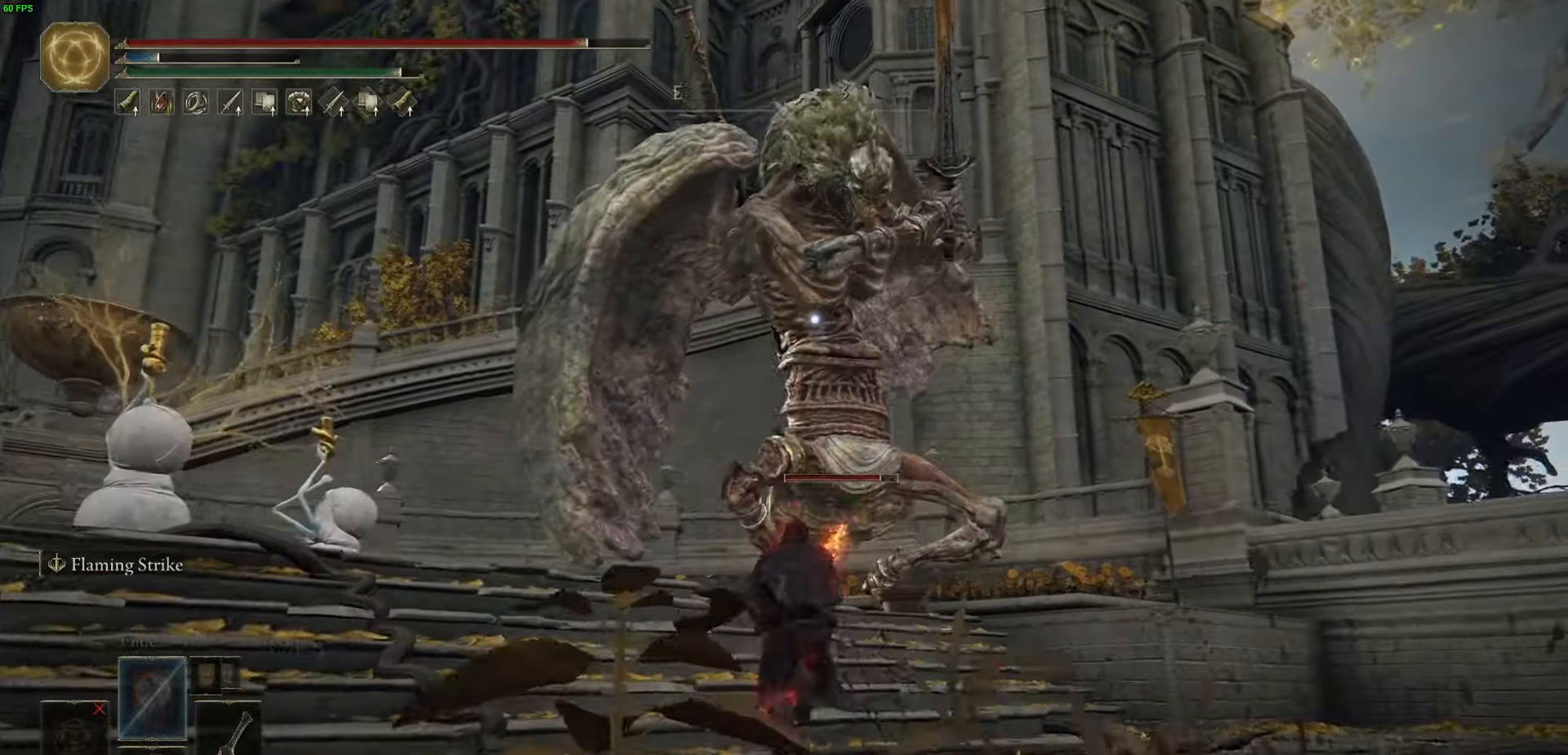
Gameplay with a controller (Xbox layout); each line is a JSON object with the inputs held at the frame after it. "events" lists button and stick changes between this image and that frame as [ms after this image, input, new state], when the widget could be followed in between.
{"buttons": [], "left_stick": "up-right", "right_stick": "center", "events": [[33, "B", "up"]]}
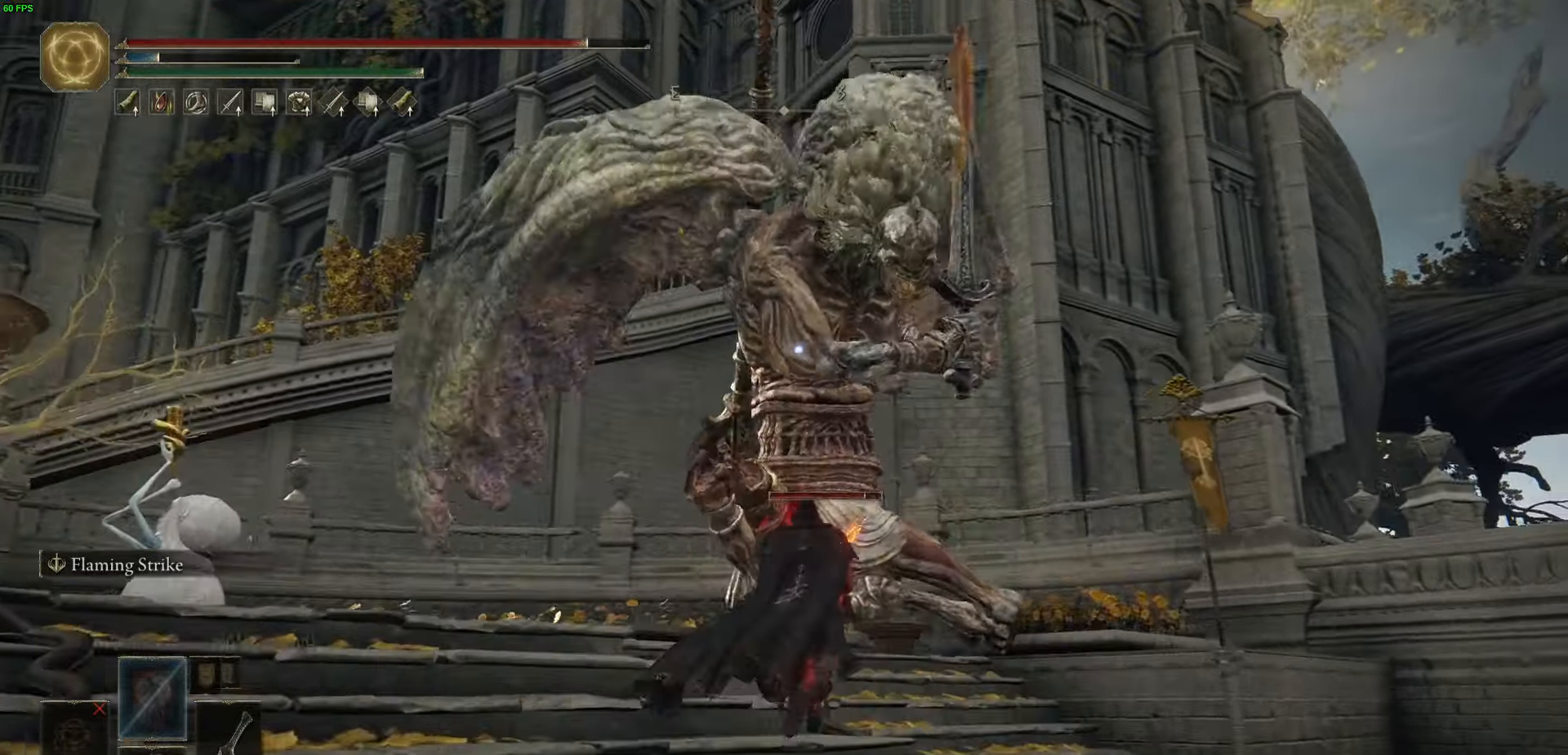
{"buttons": [], "left_stick": "up-right", "right_stick": "center", "events": []}
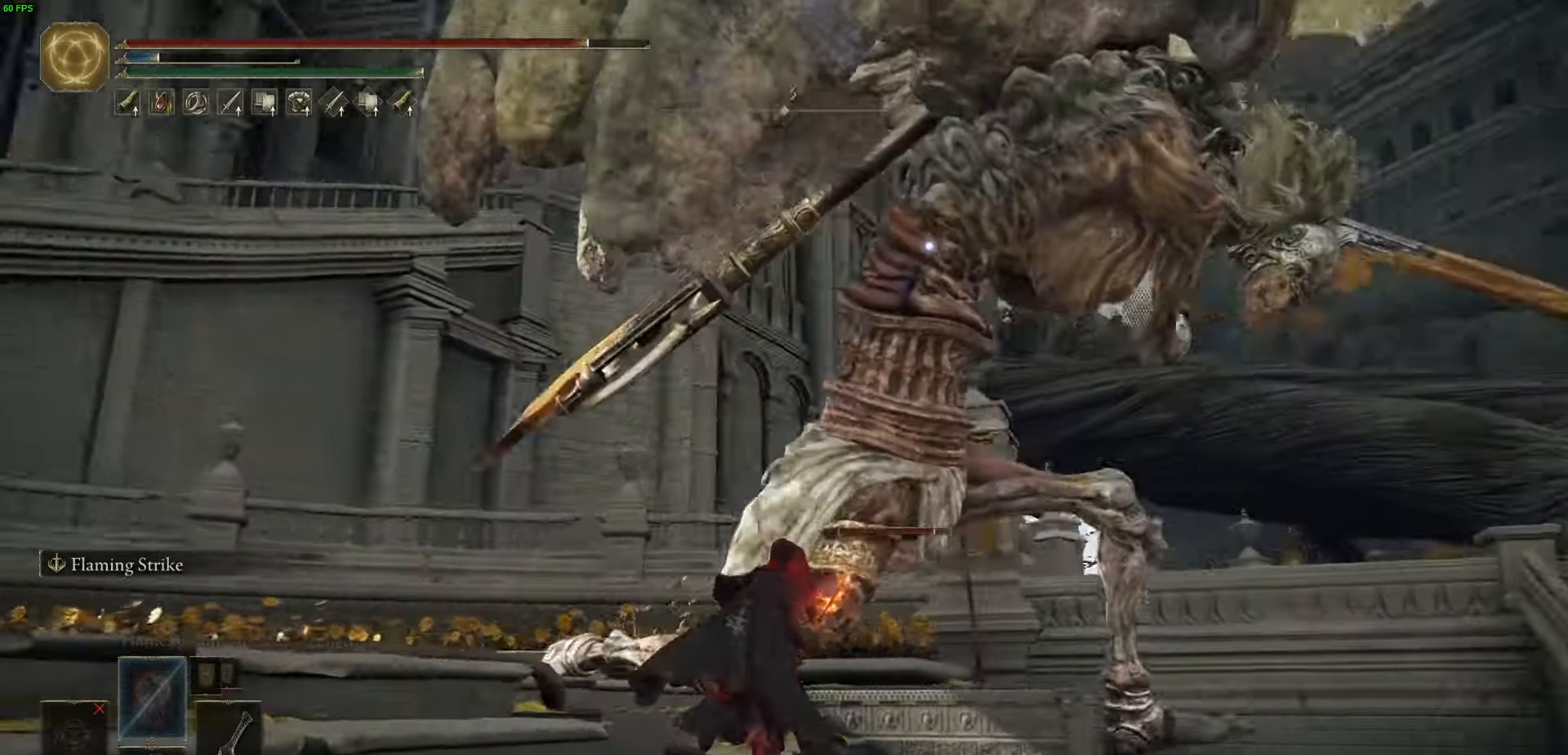
{"buttons": [], "left_stick": "up-right", "right_stick": "center", "events": [[216, "B", "down"], [334, "B", "up"]]}
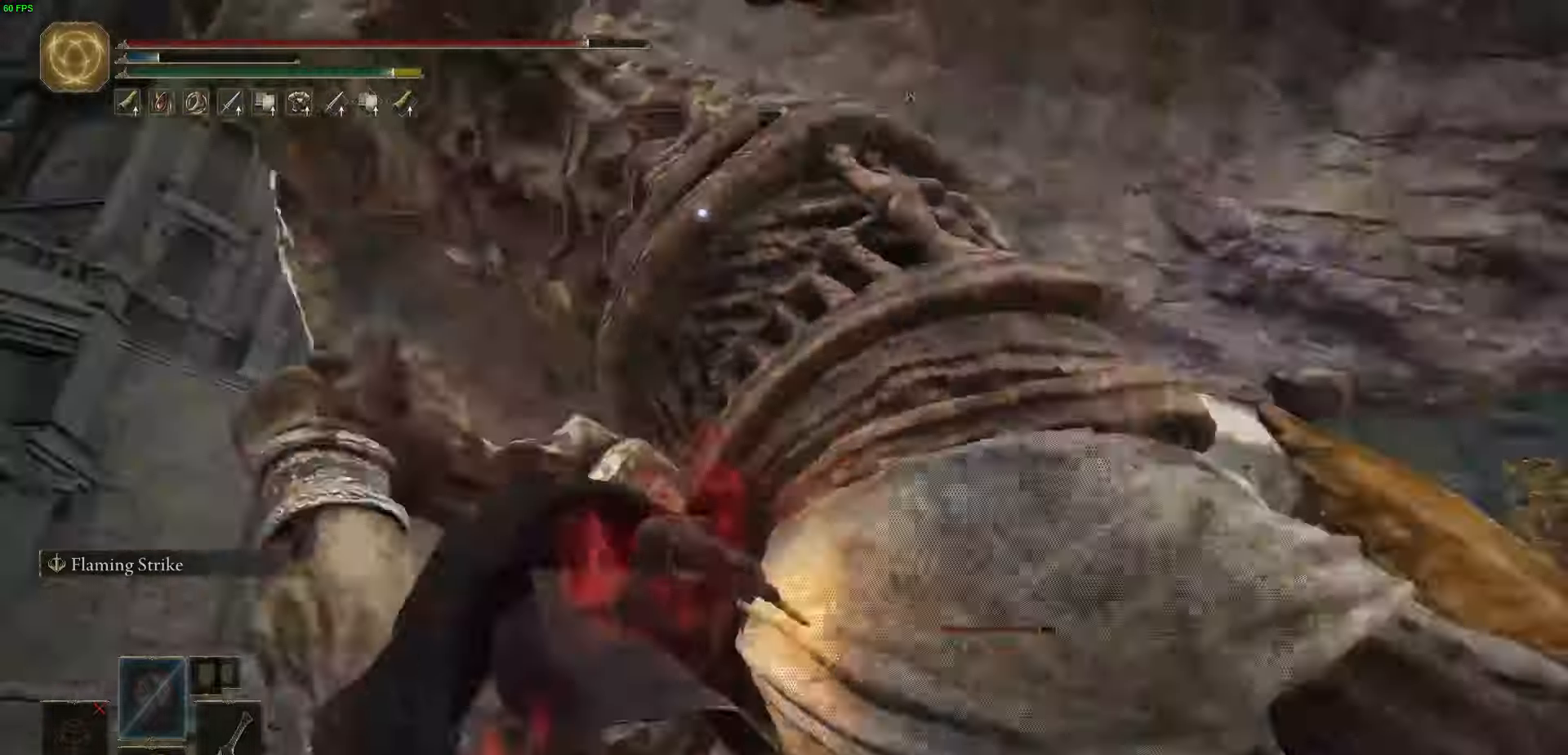
{"buttons": [], "left_stick": "up", "right_stick": "center", "events": [[250, "left_stick", "up"]]}
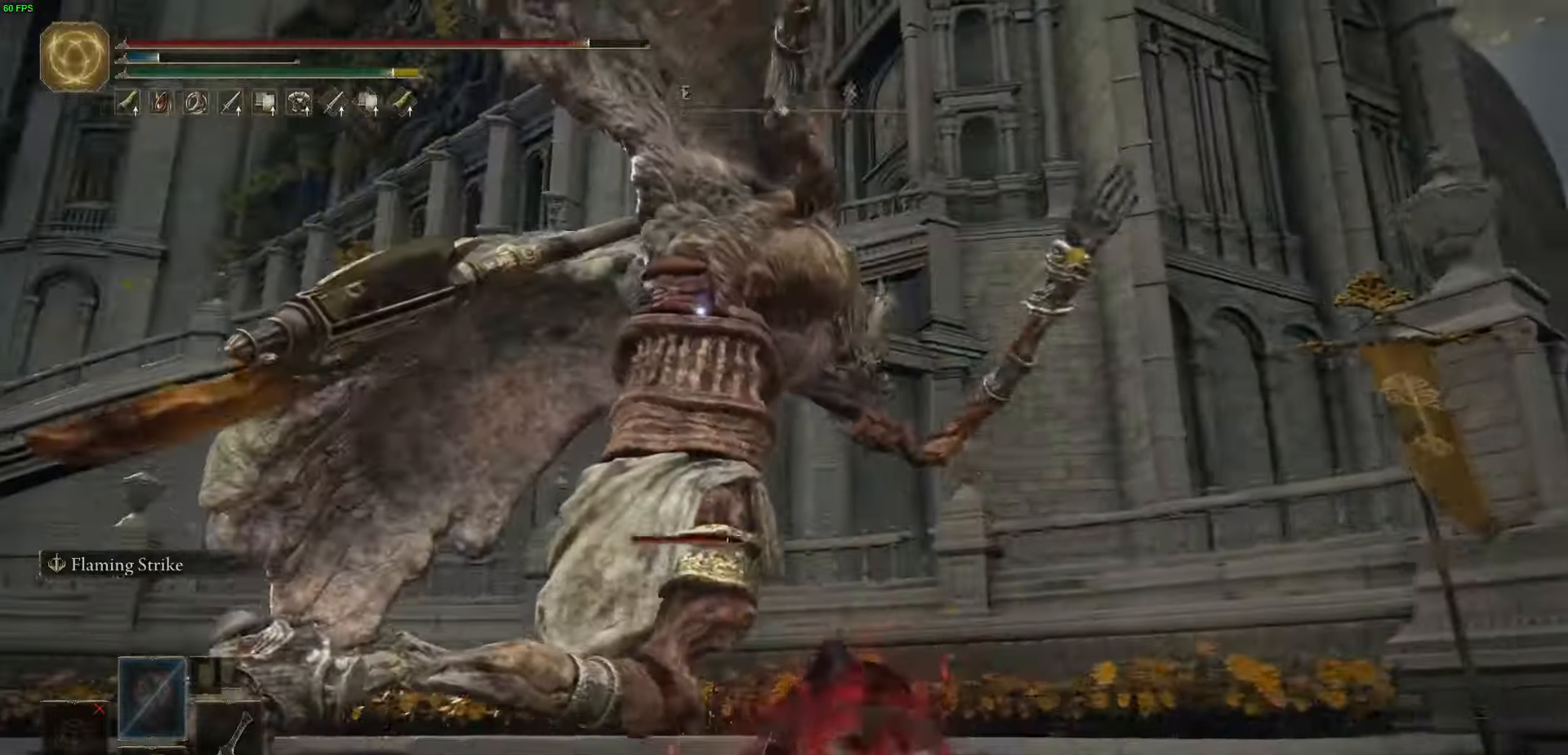
{"buttons": [], "left_stick": "up-left", "right_stick": "center", "events": [[300, "left_stick", "up-left"], [350, "R2", "down"], [484, "R2", "up"]]}
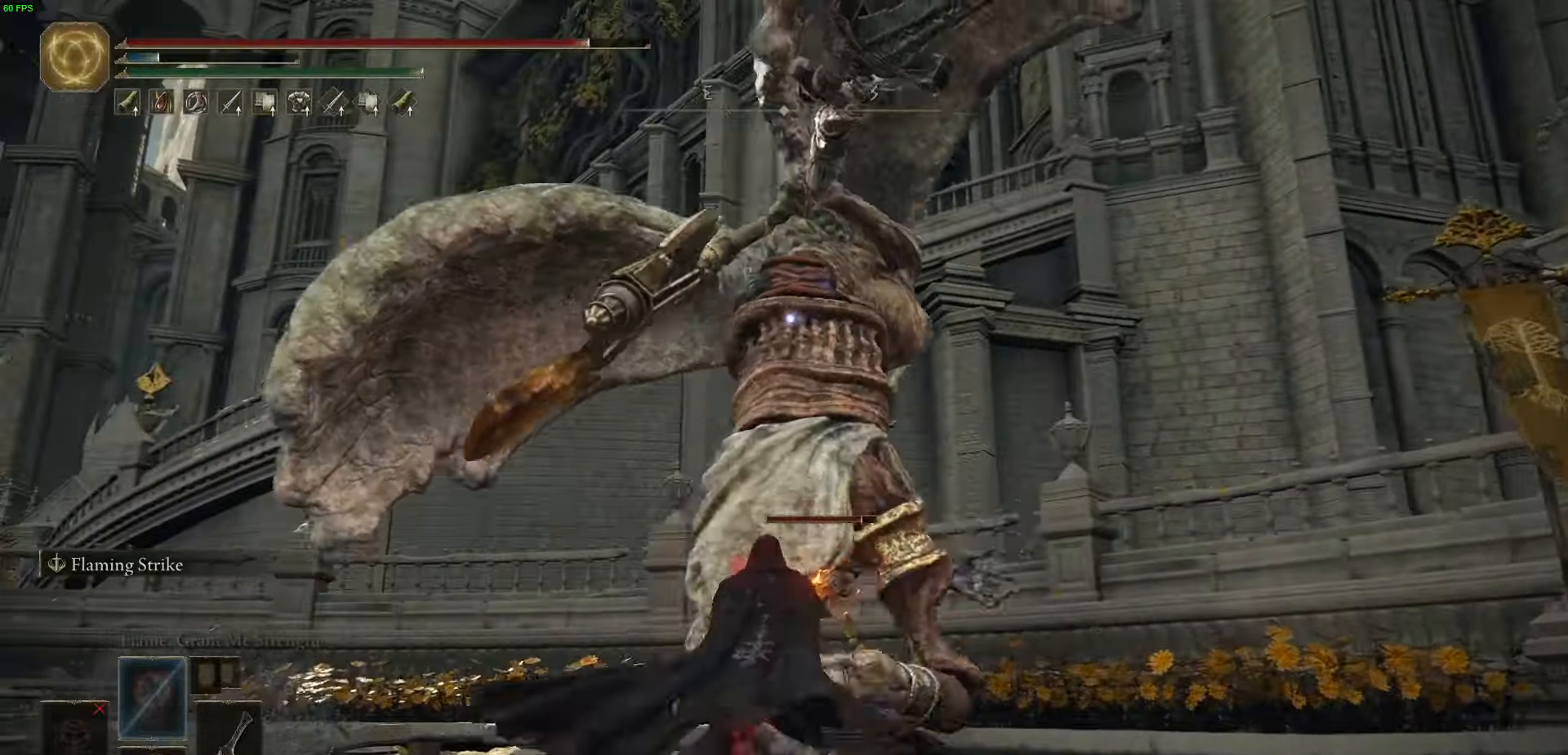
{"buttons": [], "left_stick": "up-right", "right_stick": "center", "events": [[84, "left_stick", "up"], [484, "left_stick", "up-right"]]}
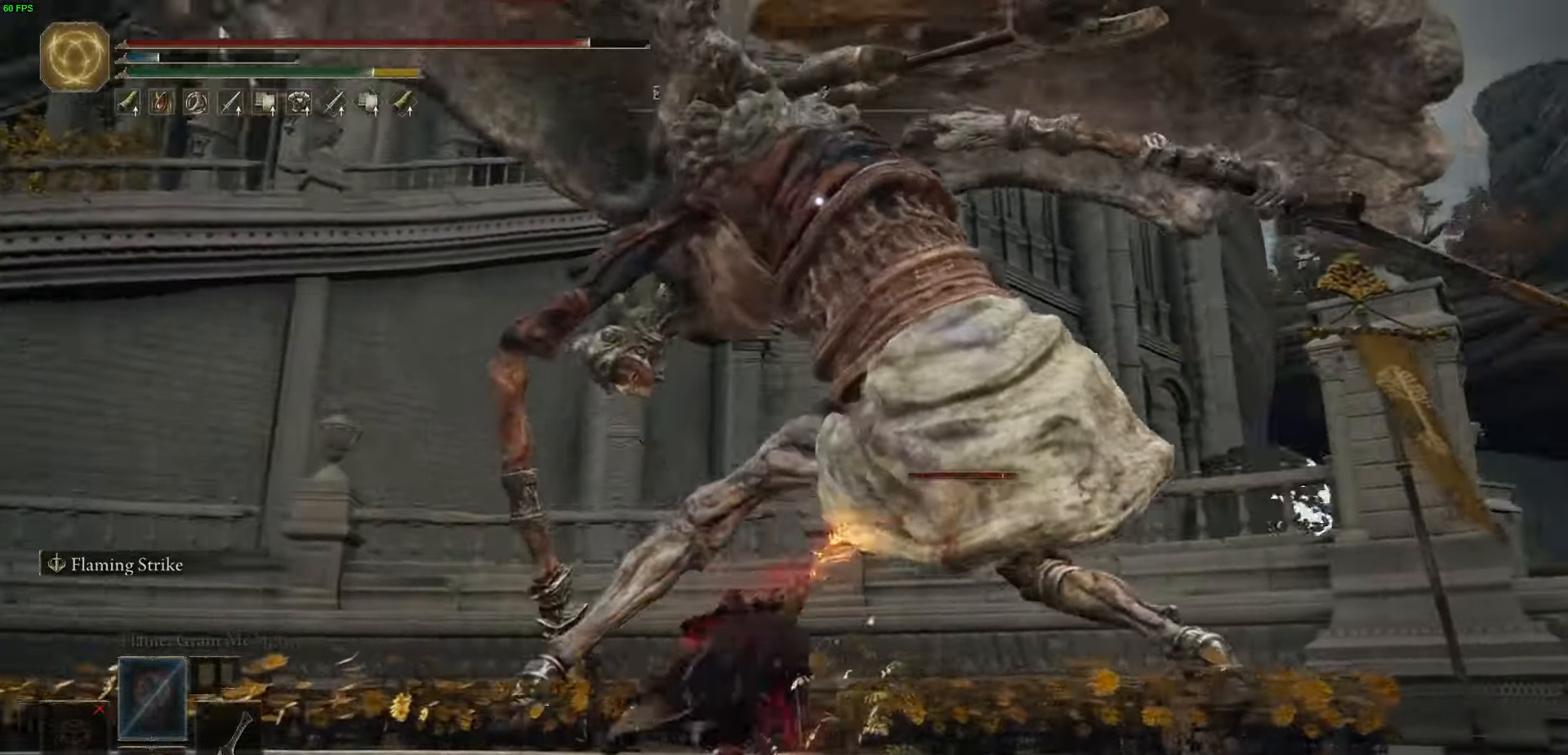
{"buttons": [], "left_stick": "up-right", "right_stick": "center", "events": [[234, "R2", "down"], [367, "R2", "up"]]}
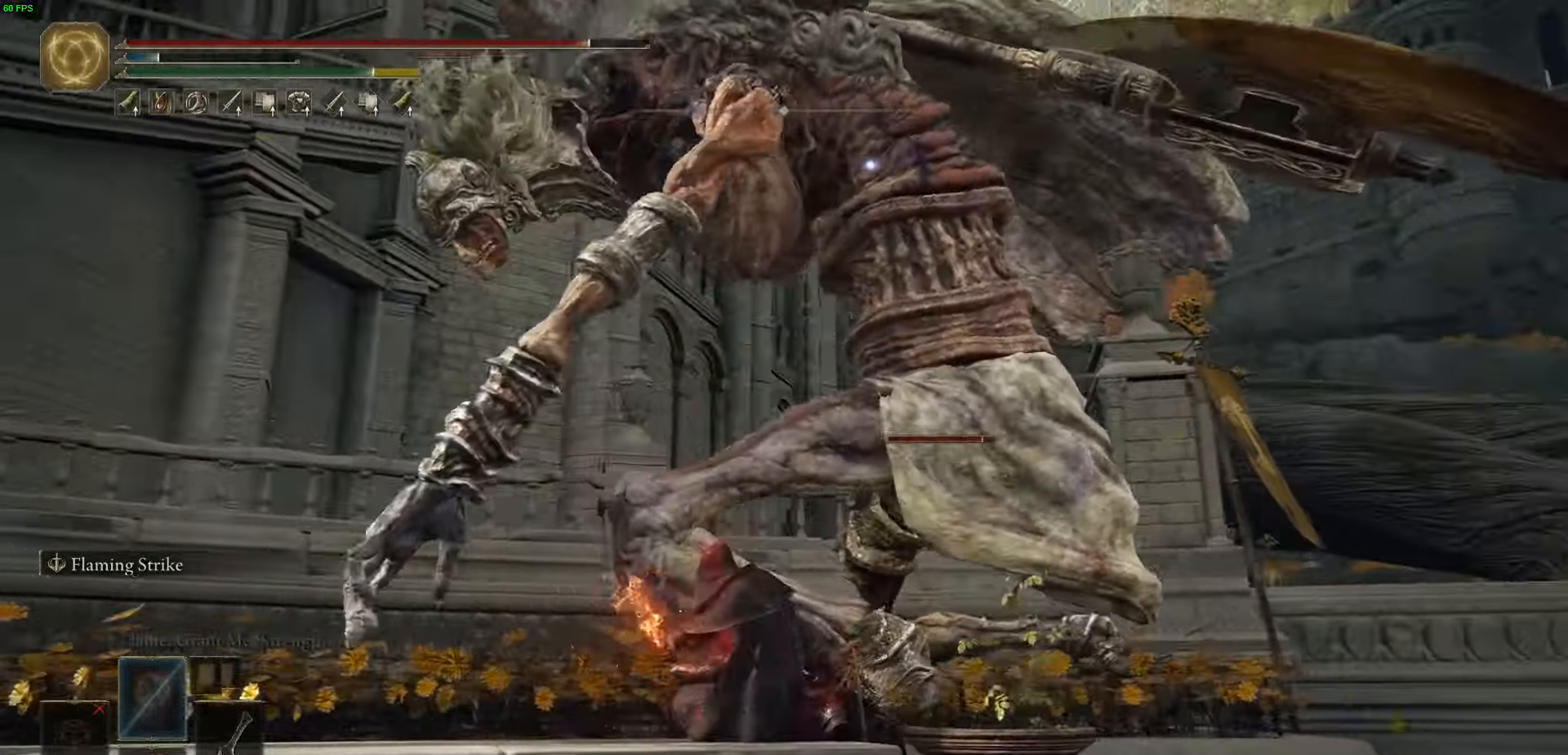
{"buttons": [], "left_stick": "up-right", "right_stick": "center", "events": []}
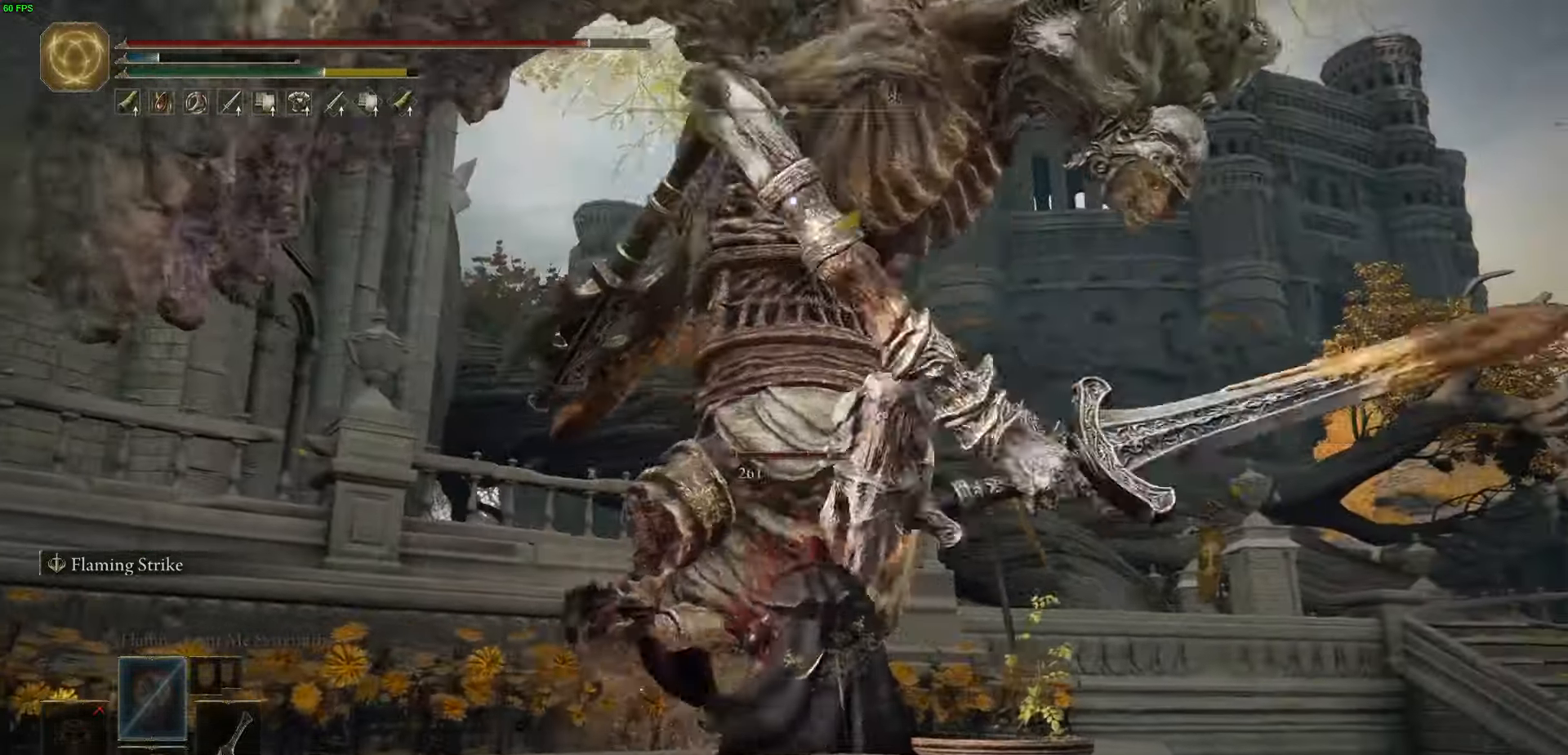
{"buttons": [], "left_stick": "down", "right_stick": "center", "events": [[334, "B", "down"], [334, "left_stick", "down-right"], [484, "B", "up"], [484, "left_stick", "down"]]}
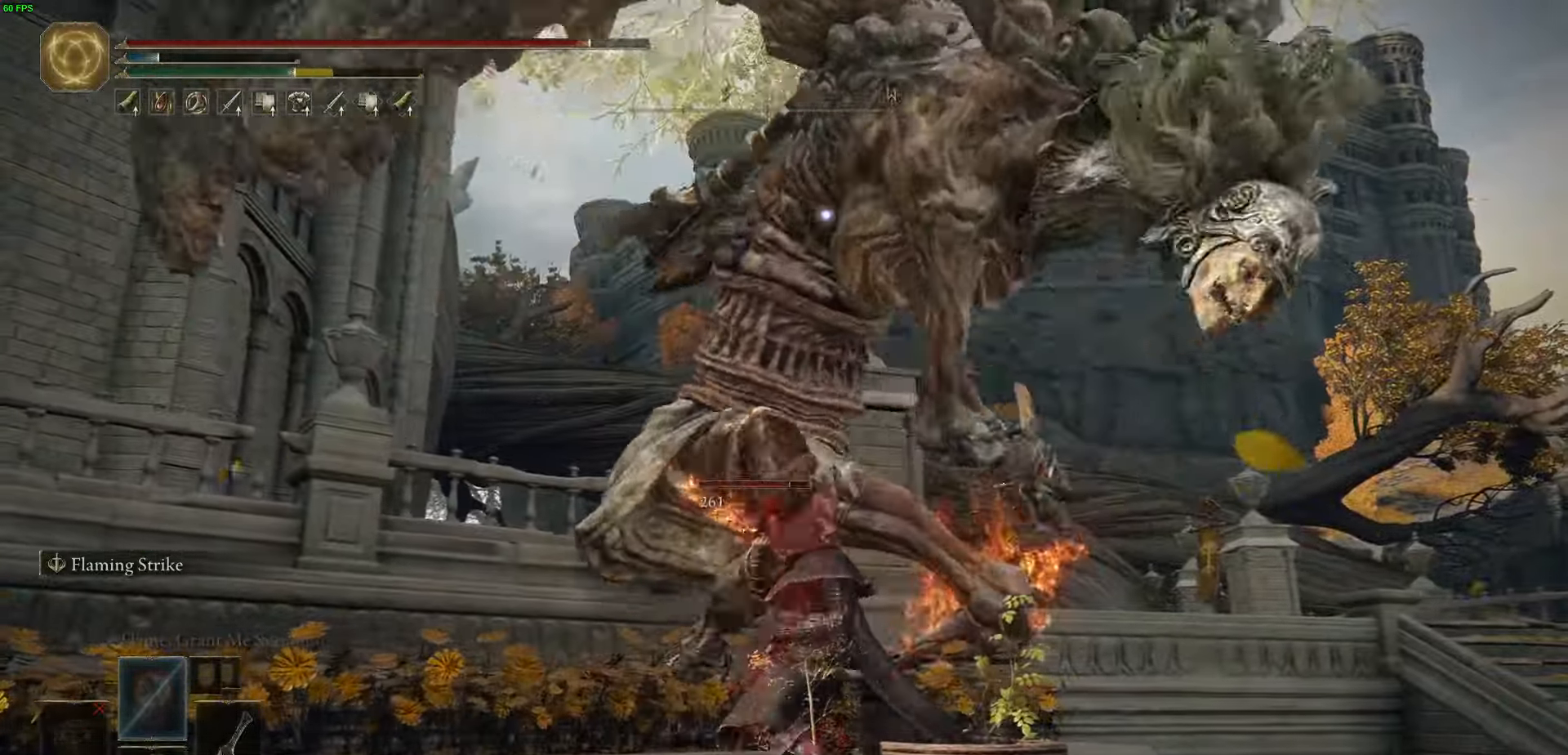
{"buttons": ["B"], "left_stick": "down", "right_stick": "center", "events": [[400, "B", "down"]]}
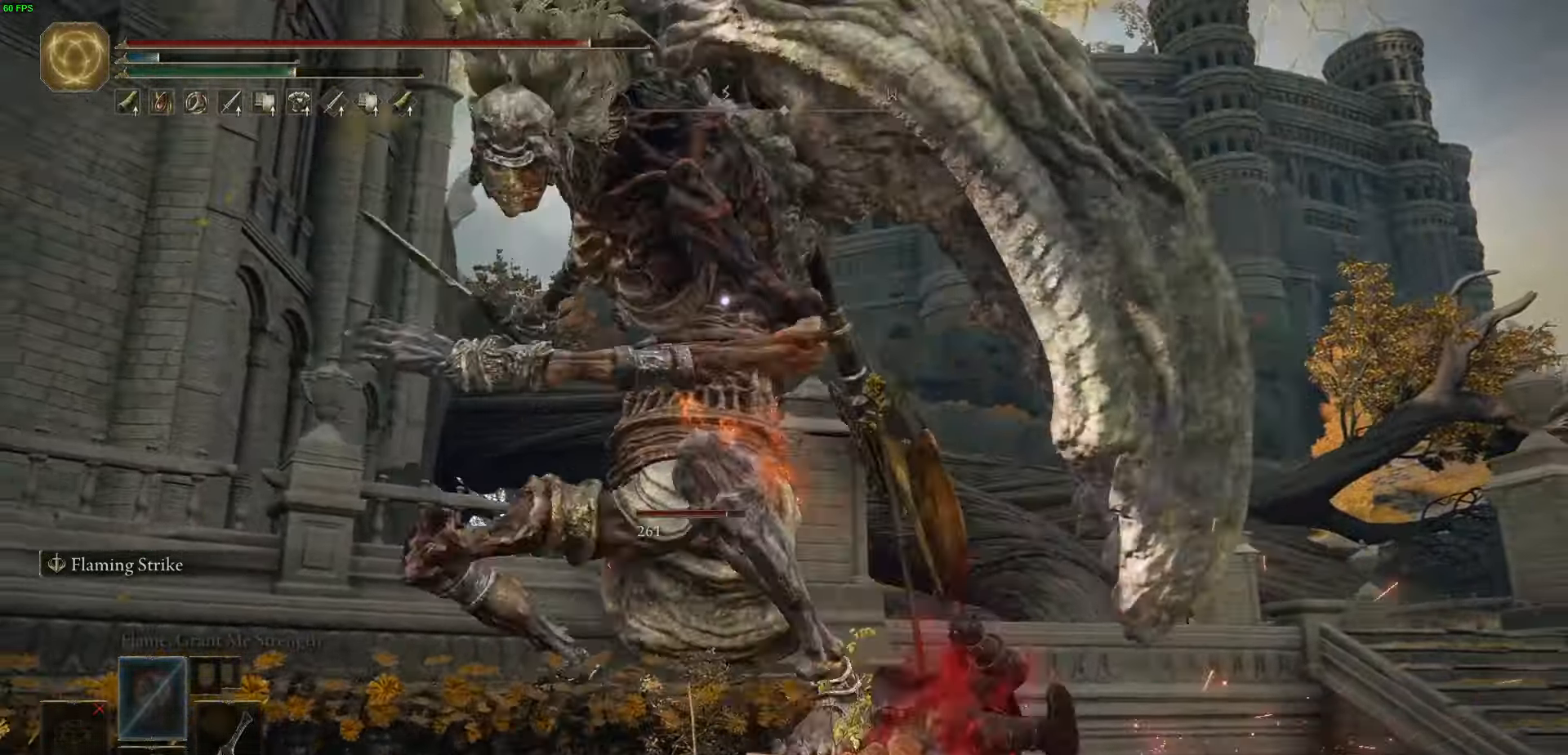
{"buttons": ["B"], "left_stick": "down", "right_stick": "center", "events": []}
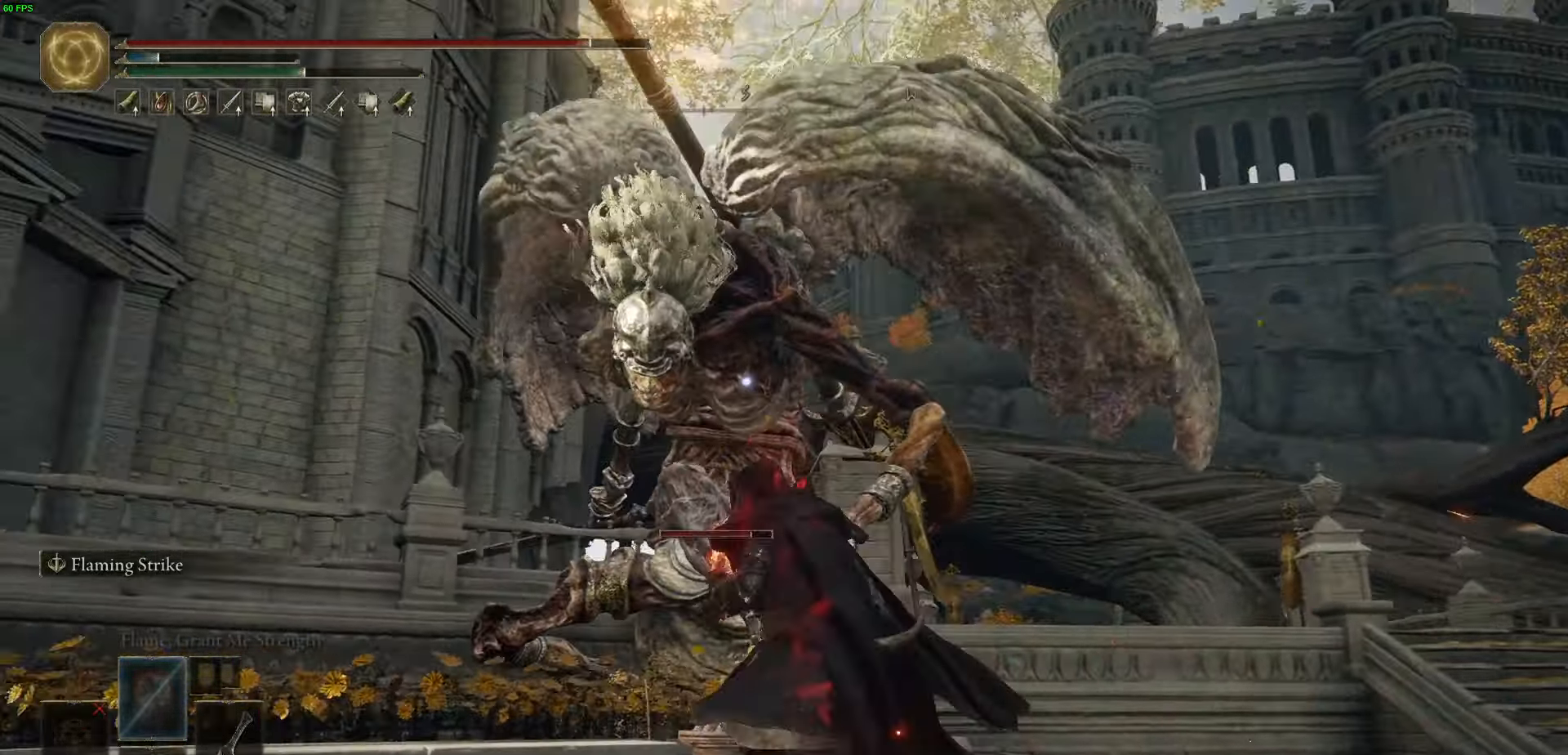
{"buttons": ["B"], "left_stick": "down", "right_stick": "center", "events": []}
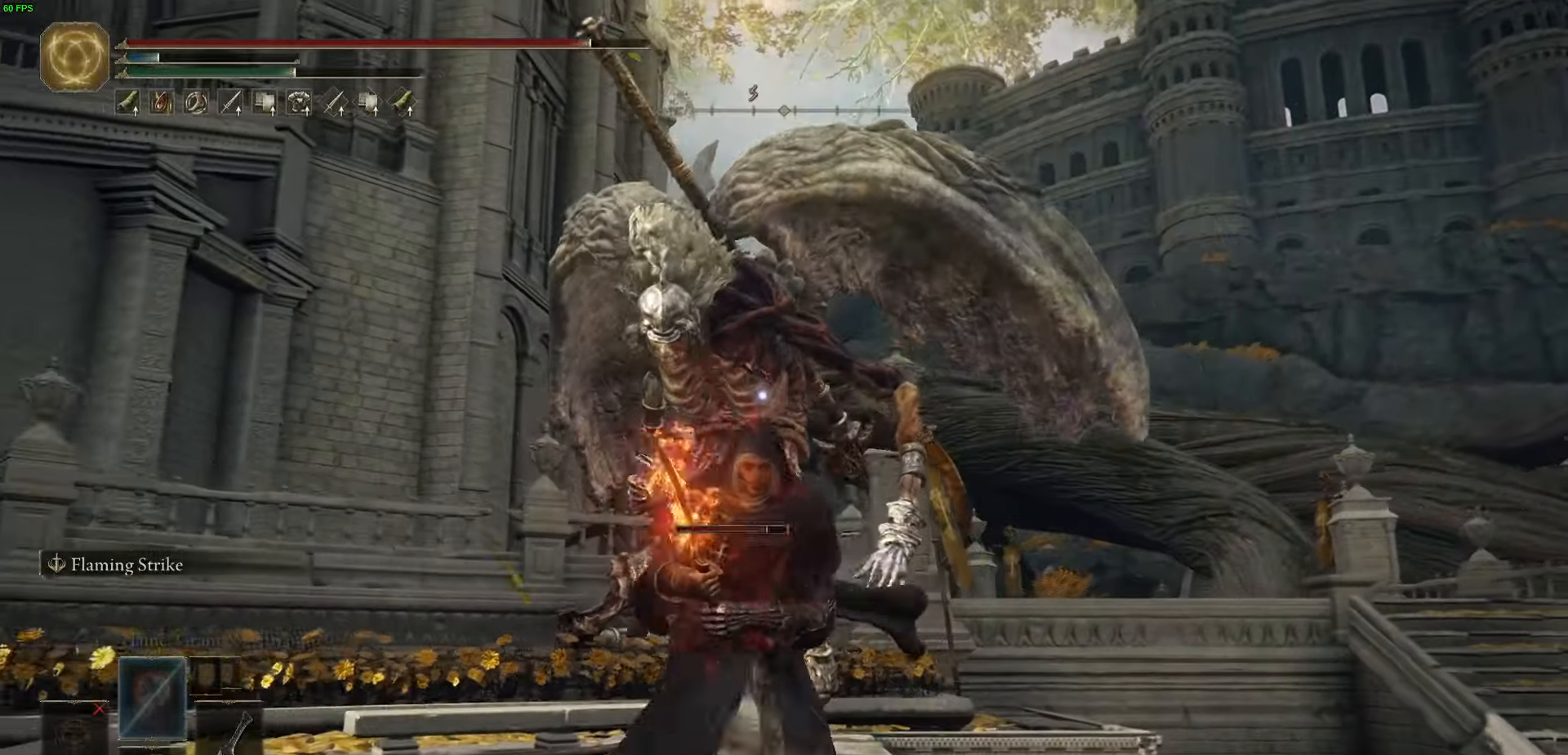
{"buttons": ["B"], "left_stick": "down", "right_stick": "down-left", "events": [[184, "right_stick", "down-left"], [284, "R3", "down"], [417, "R3", "up"]]}
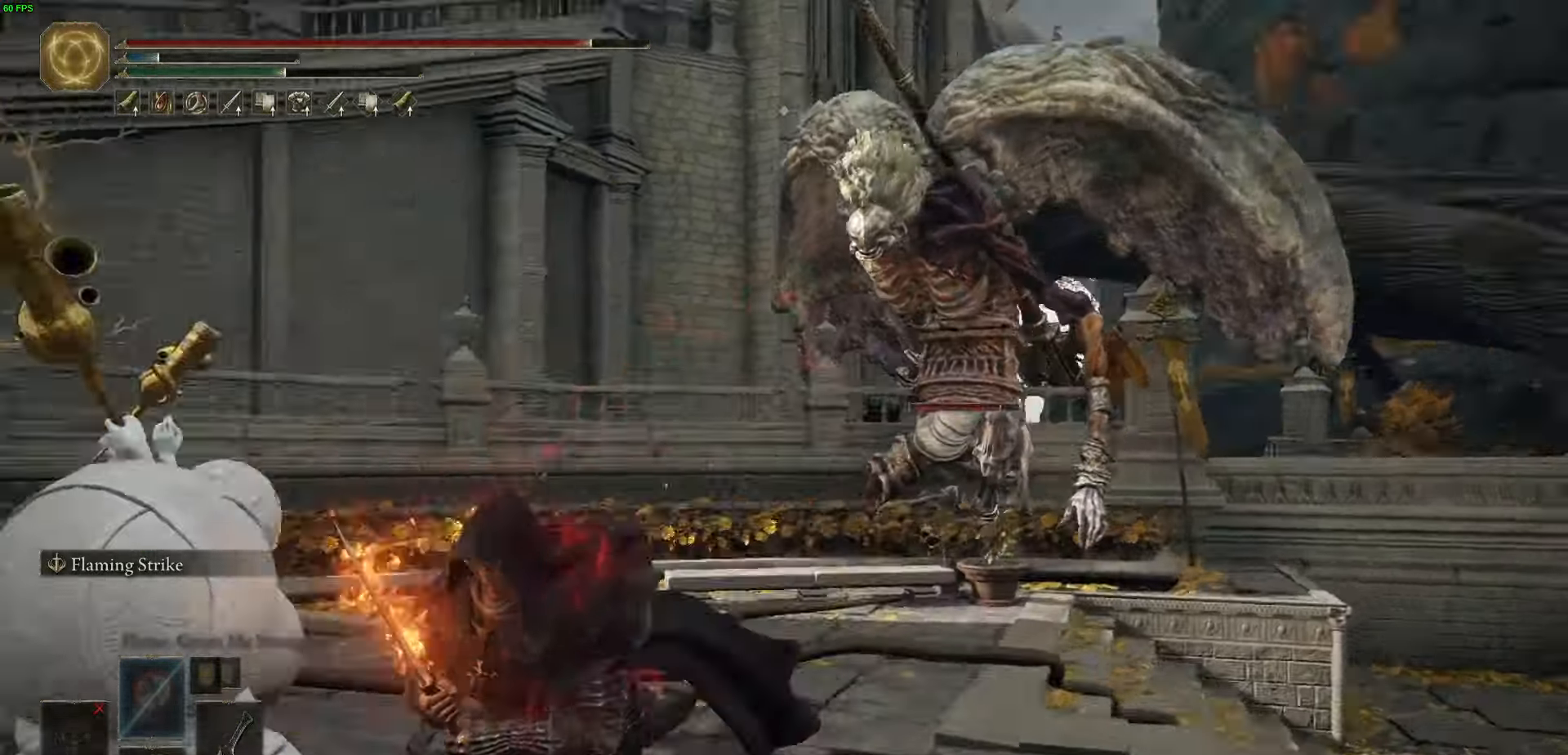
{"buttons": [], "left_stick": "up", "right_stick": "center", "events": [[134, "right_stick", "center"], [250, "left_stick", "left"], [284, "B", "up"], [300, "left_stick", "up"]]}
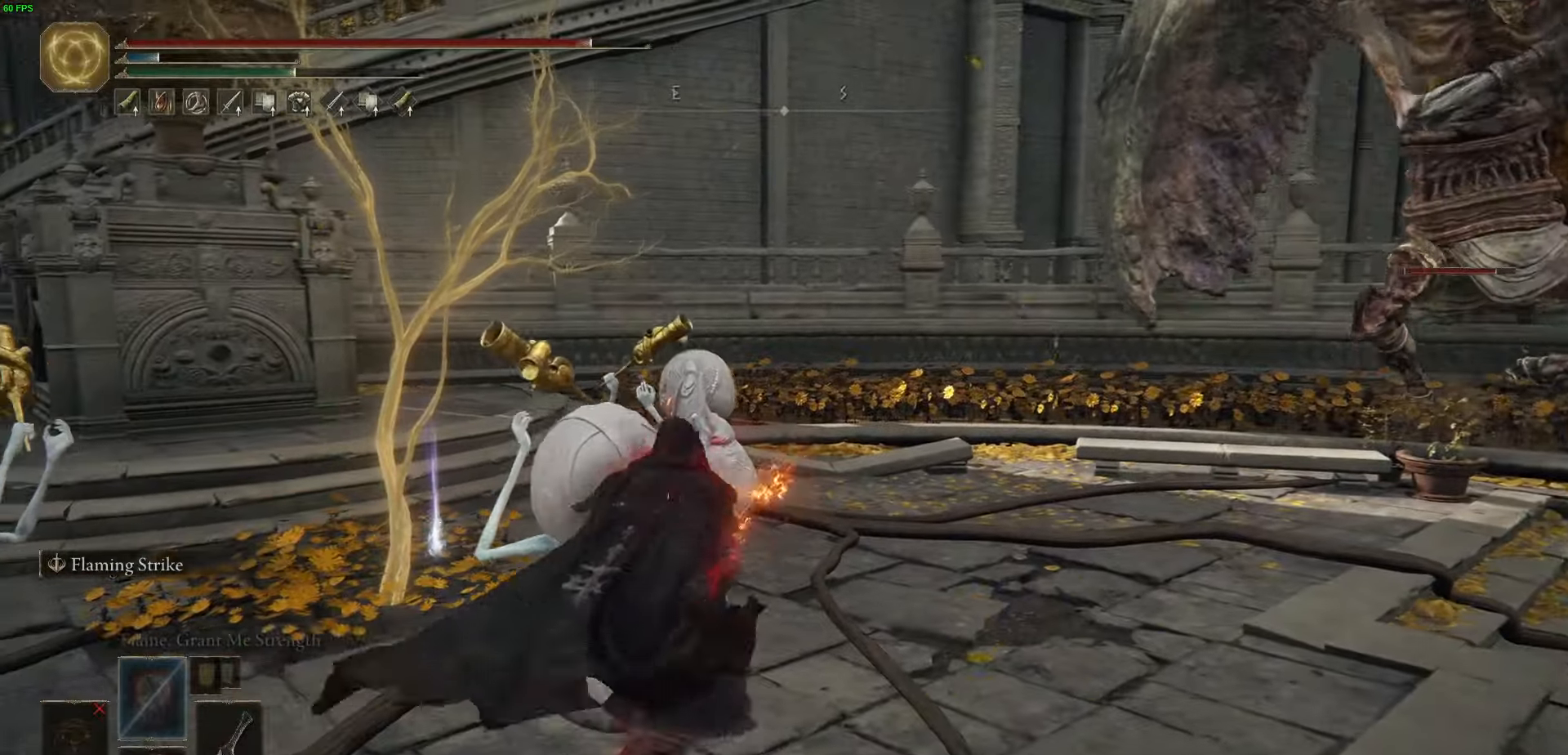
{"buttons": [], "left_stick": "up-left", "right_stick": "center", "events": [[134, "left_stick", "up-left"], [150, "R1", "down"], [284, "R1", "up"]]}
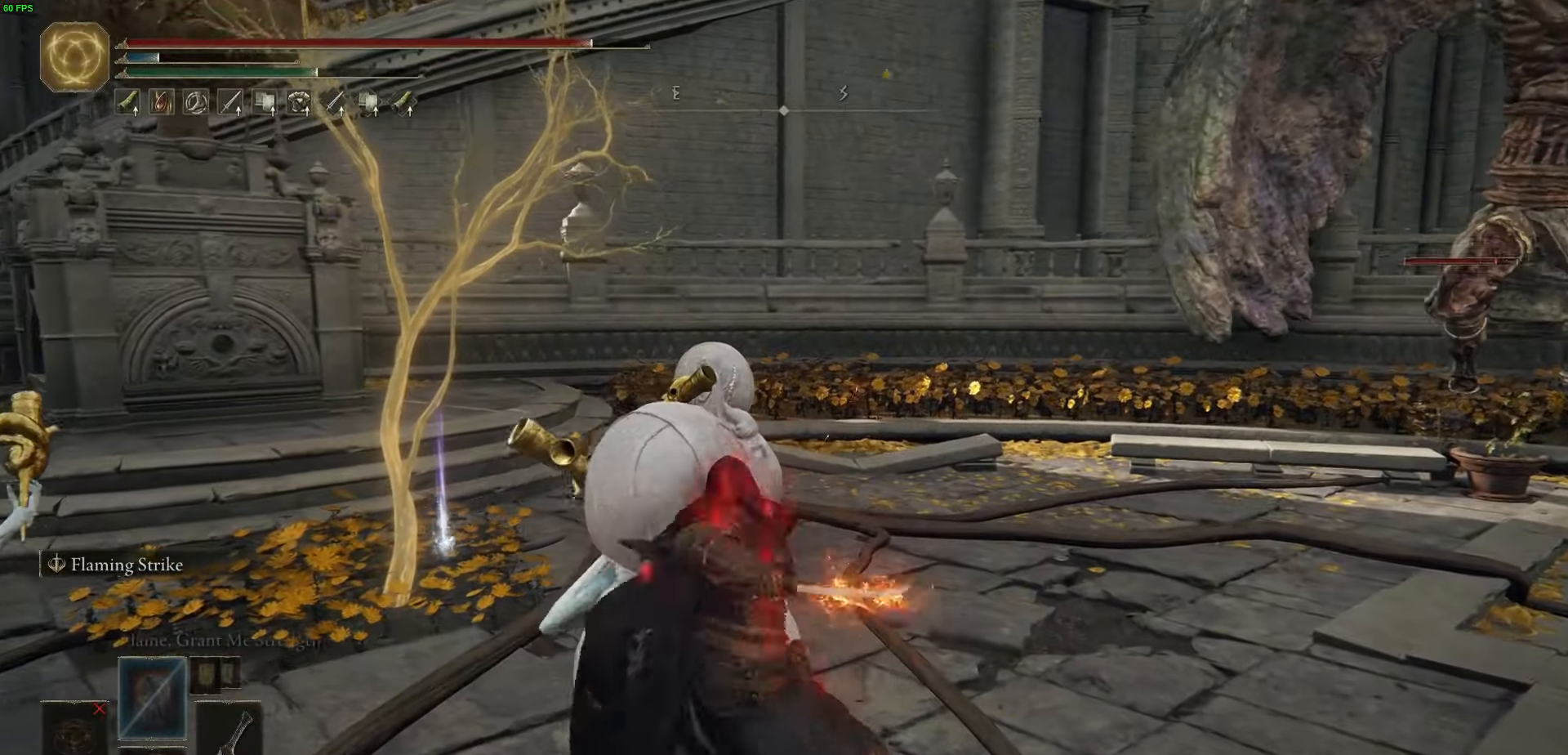
{"buttons": [], "left_stick": "up-left", "right_stick": "center", "events": [[100, "right_stick", "left"], [250, "right_stick", "center"], [334, "right_stick", "right"], [450, "right_stick", "center"]]}
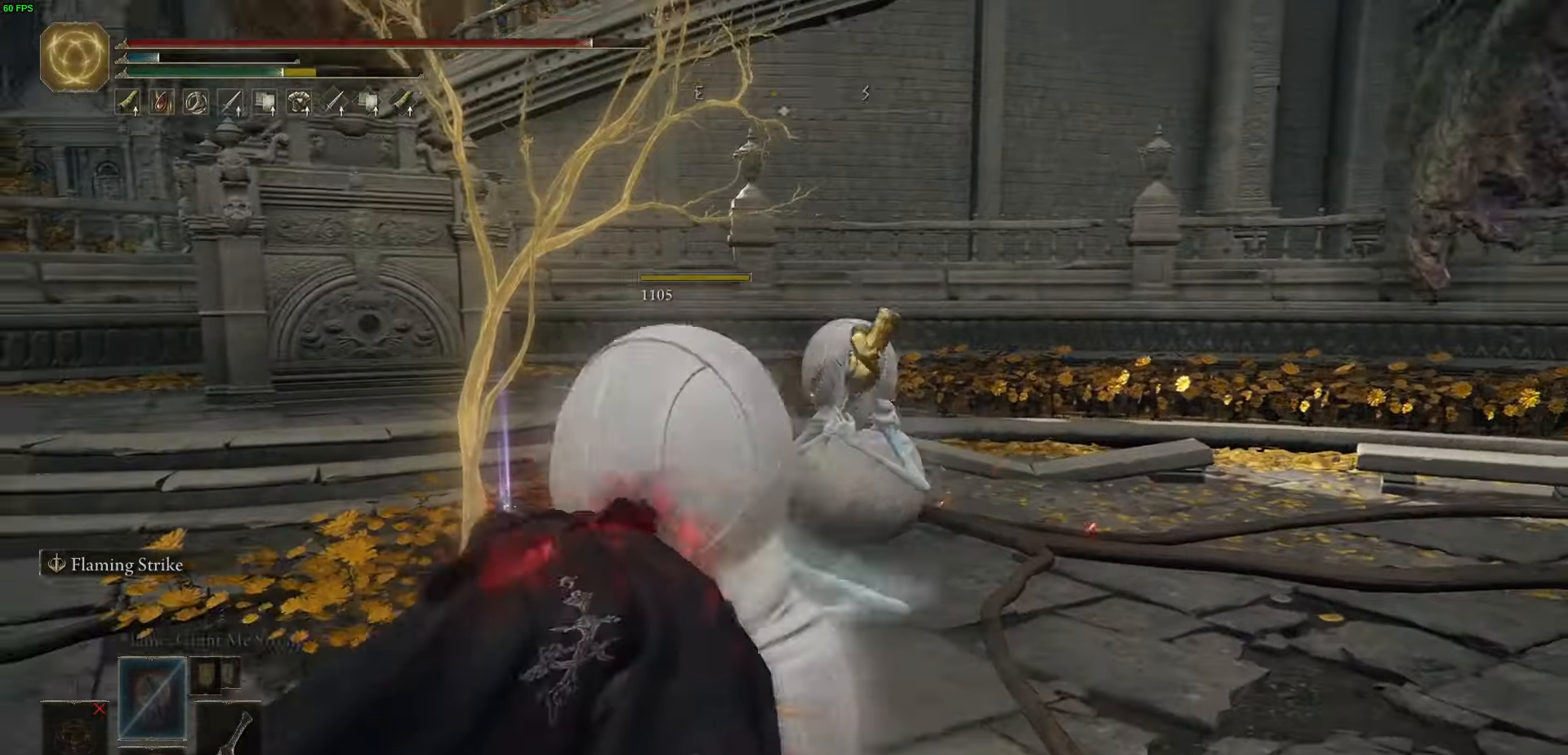
{"buttons": [], "left_stick": "center", "right_stick": "right", "events": [[117, "left_stick", "center"], [317, "right_stick", "right"]]}
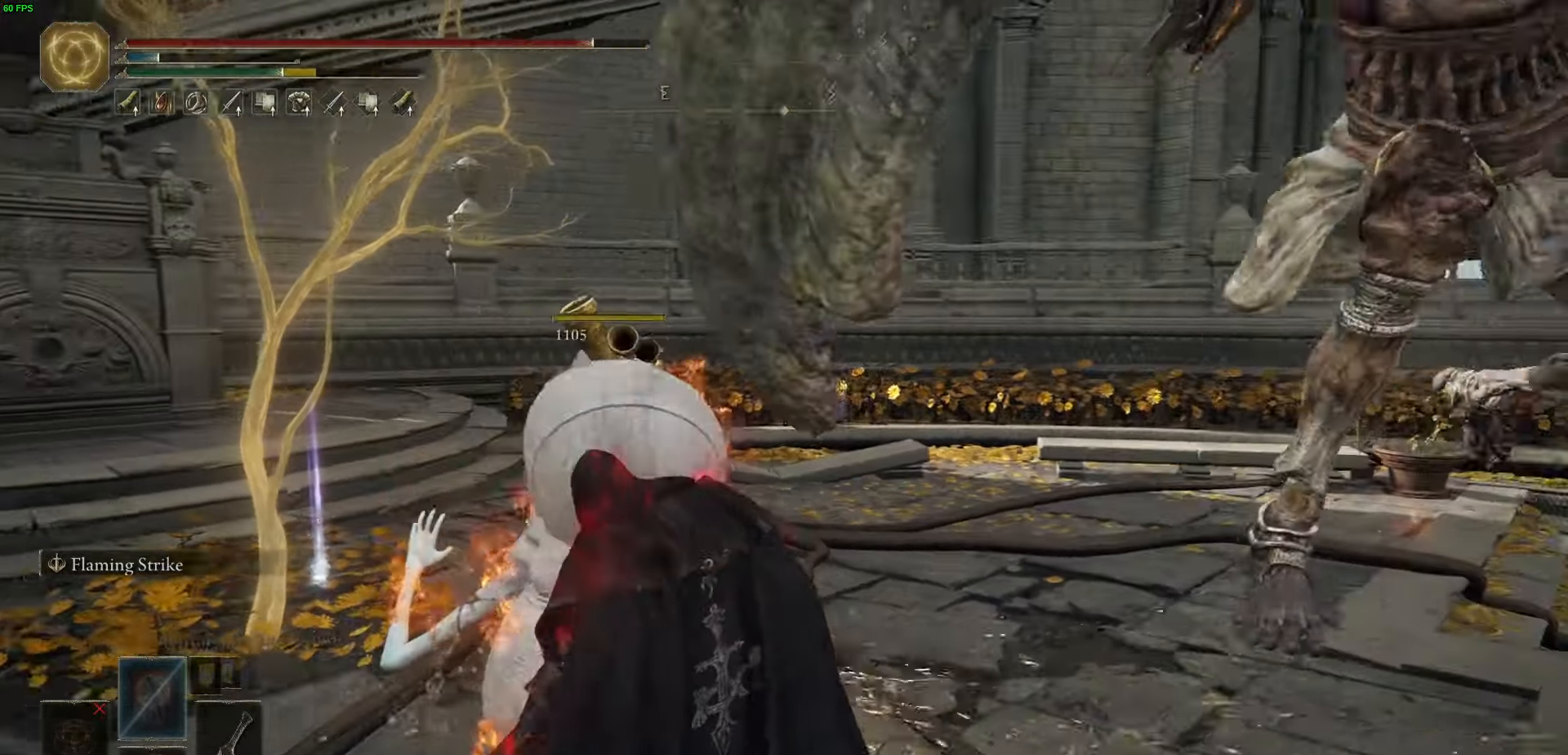
{"buttons": [], "left_stick": "center", "right_stick": "center", "events": [[50, "right_stick", "center"]]}
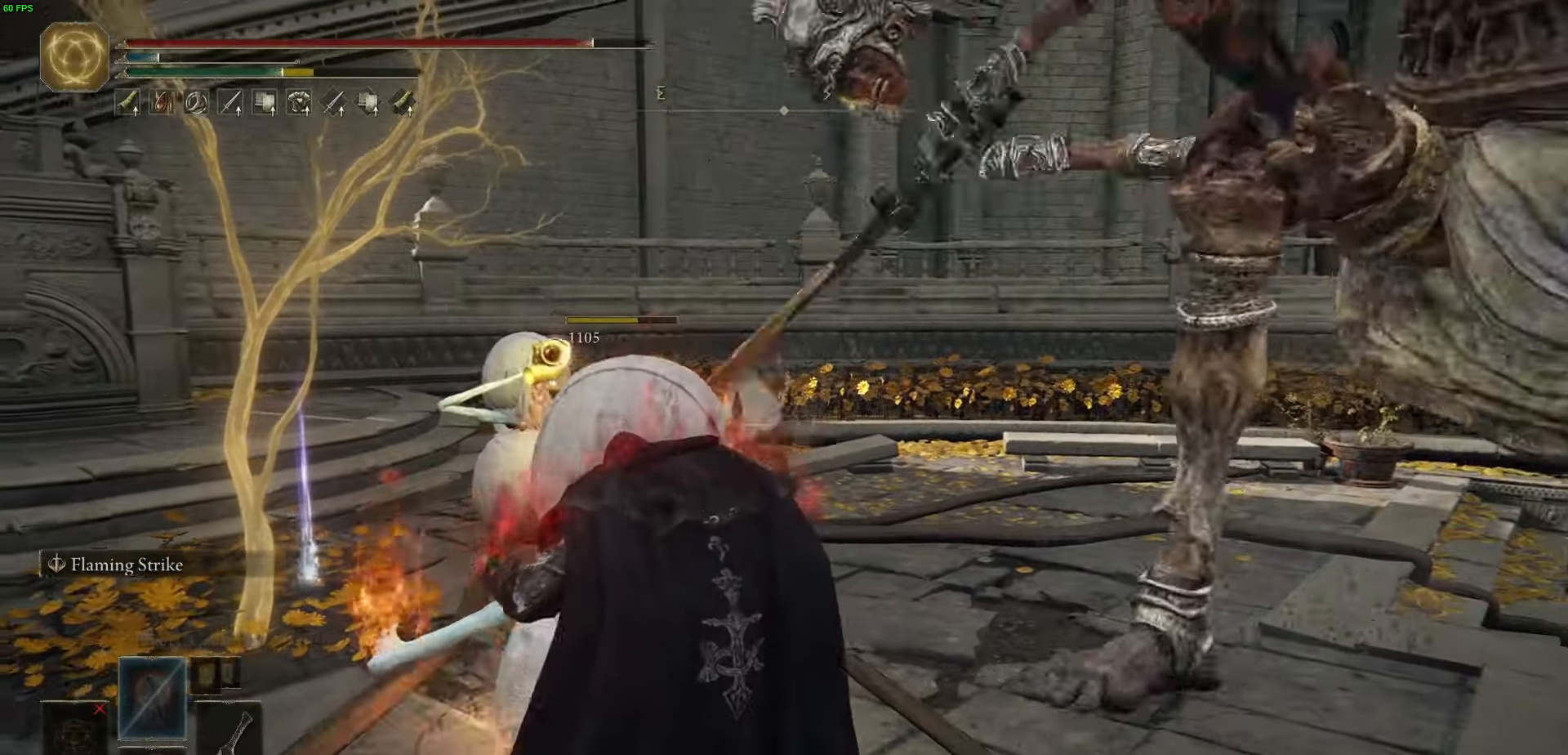
{"buttons": [], "left_stick": "up", "right_stick": "left", "events": [[50, "right_stick", "left"], [234, "left_stick", "up"]]}
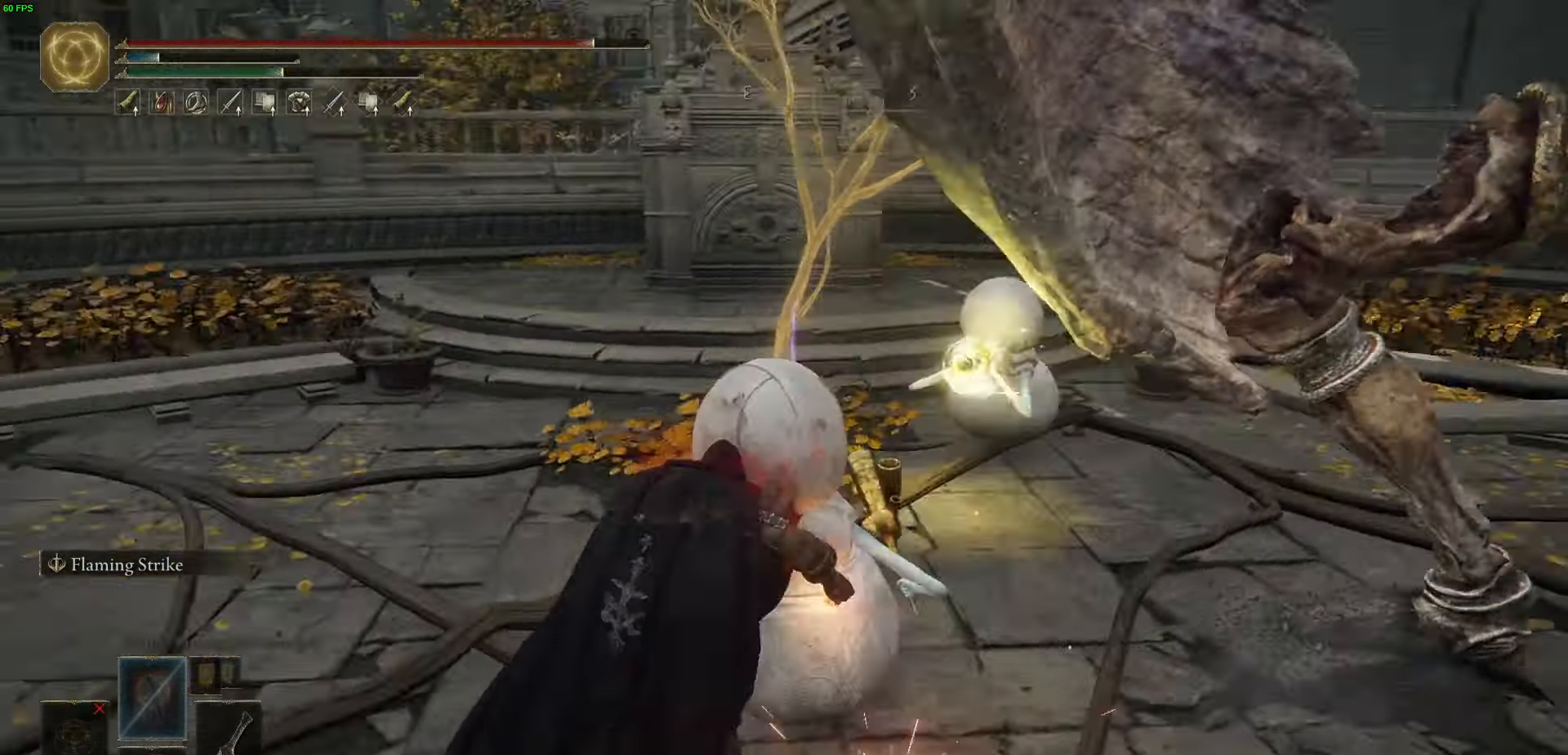
{"buttons": [], "left_stick": "up", "right_stick": "left", "events": [[184, "right_stick", "center"], [367, "right_stick", "left"]]}
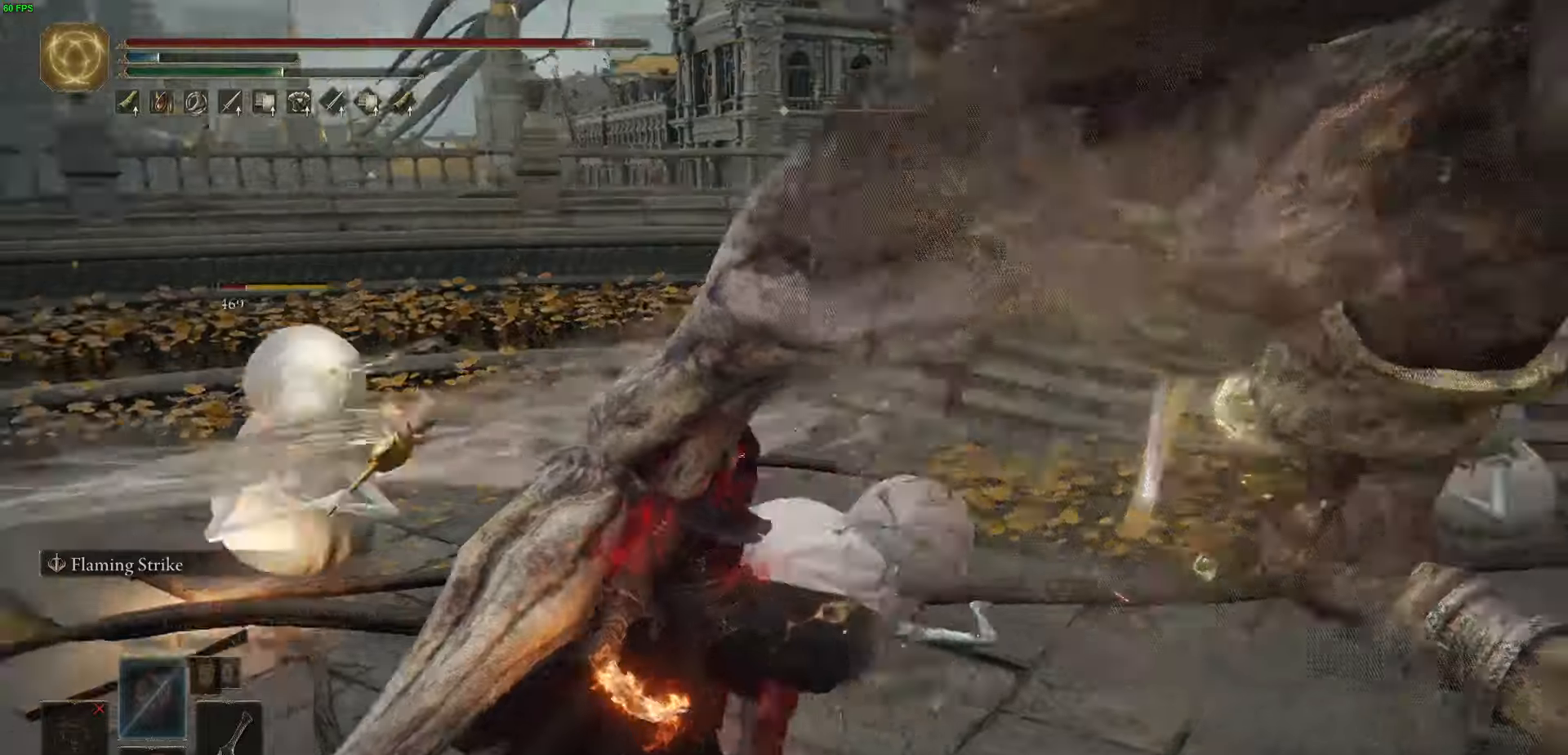
{"buttons": [], "left_stick": "up-right", "right_stick": "center", "events": [[134, "right_stick", "up-left"], [234, "right_stick", "center"], [417, "left_stick", "up-right"]]}
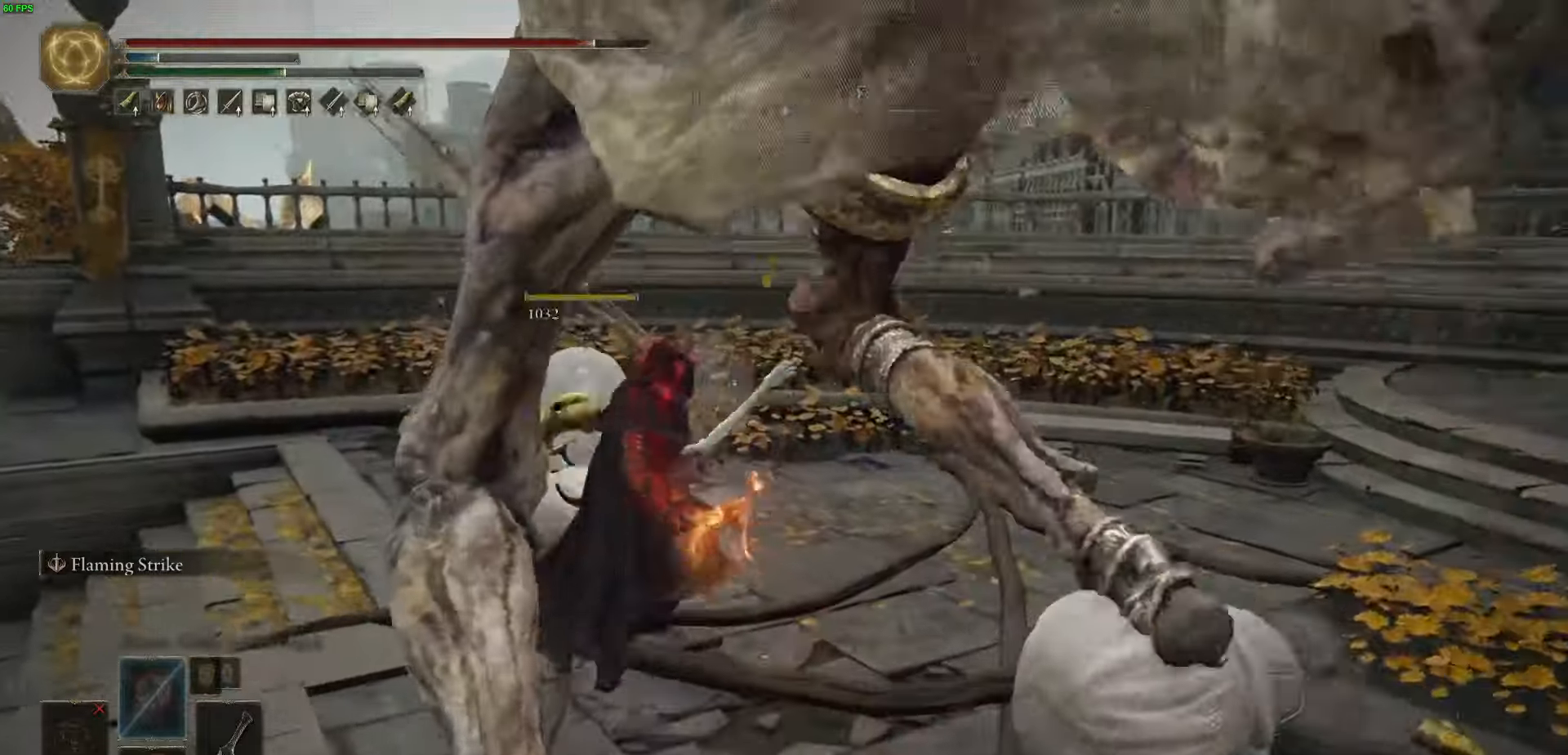
{"buttons": [], "left_stick": "down-right", "right_stick": "right", "events": [[200, "left_stick", "down-right"], [250, "right_stick", "right"]]}
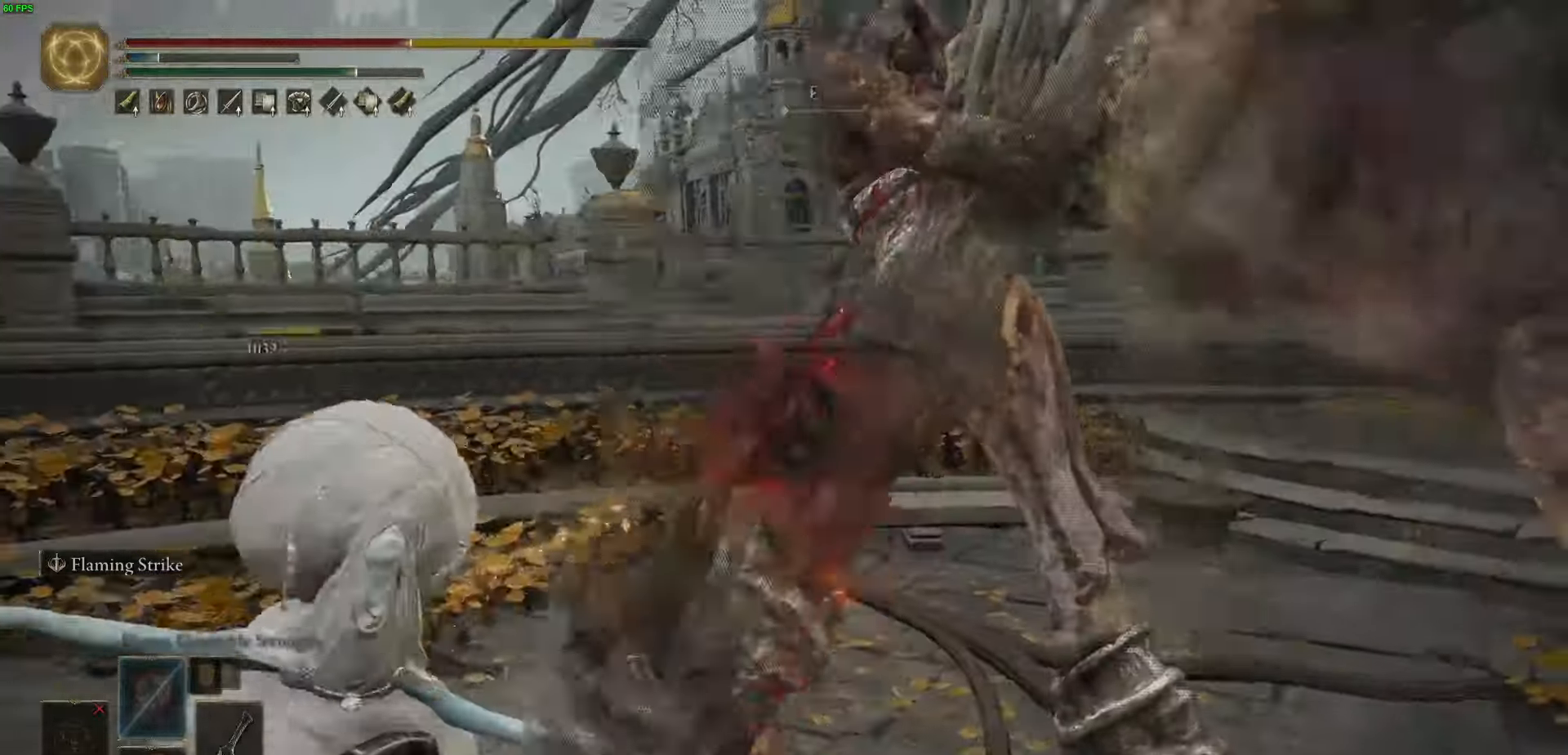
{"buttons": [], "left_stick": "up", "right_stick": "right", "events": [[84, "left_stick", "right"], [217, "left_stick", "up-right"], [417, "left_stick", "up"]]}
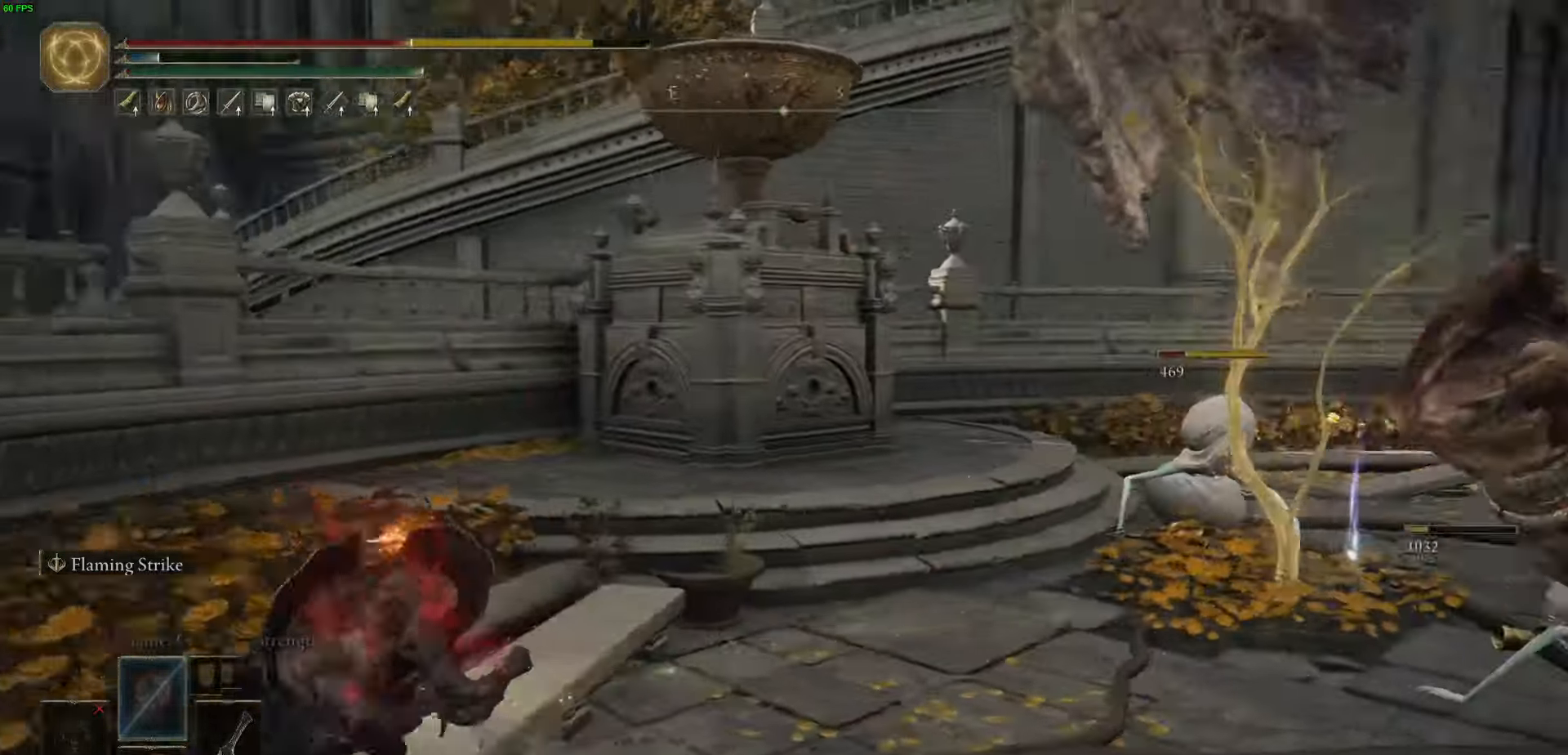
{"buttons": [], "left_stick": "up-right", "right_stick": "right", "events": [[50, "right_stick", "center"], [184, "left_stick", "up-right"], [217, "right_stick", "down-right"], [400, "right_stick", "right"]]}
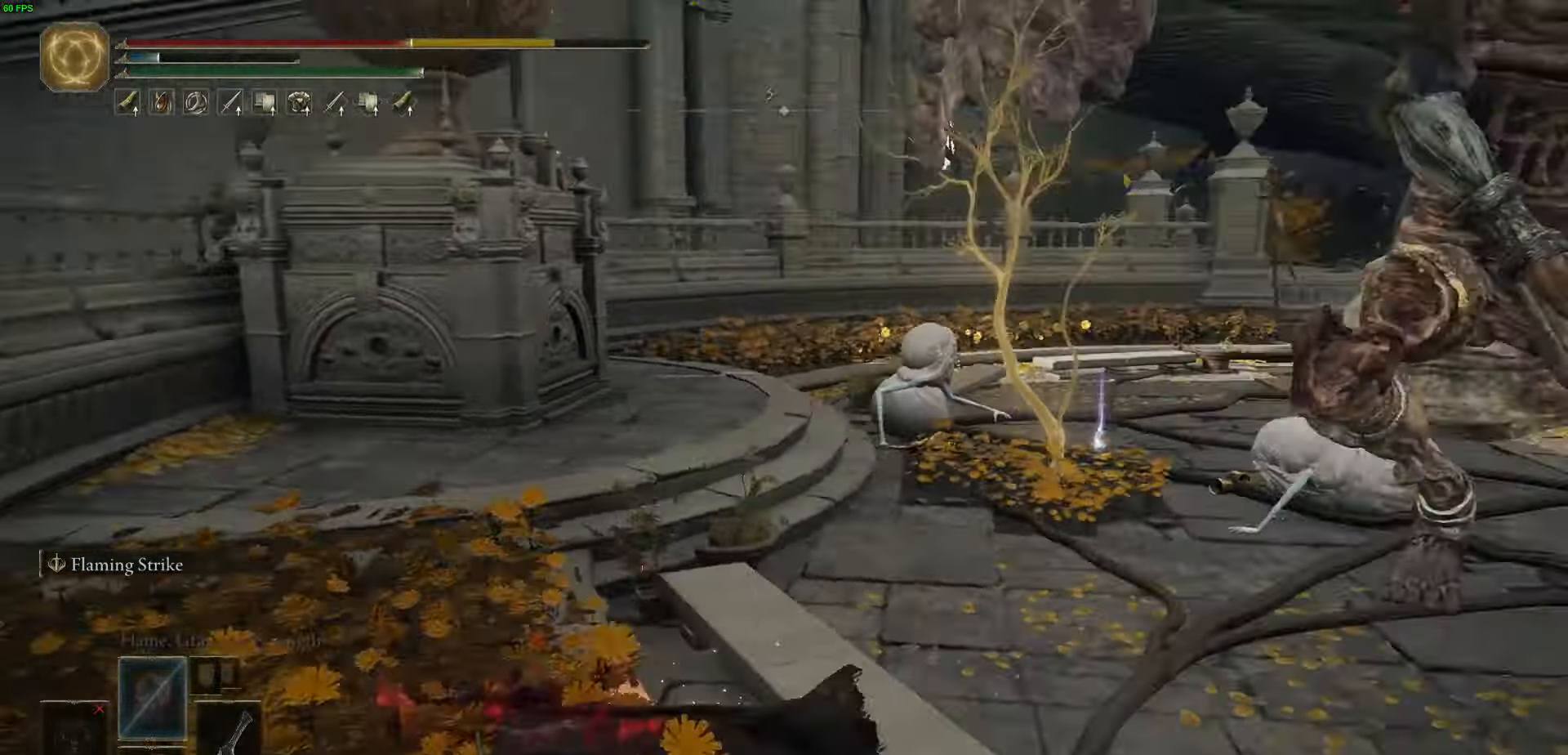
{"buttons": ["B"], "left_stick": "up-left", "right_stick": "center", "events": [[17, "left_stick", "up"], [267, "right_stick", "center"], [317, "left_stick", "up-left"], [434, "B", "down"]]}
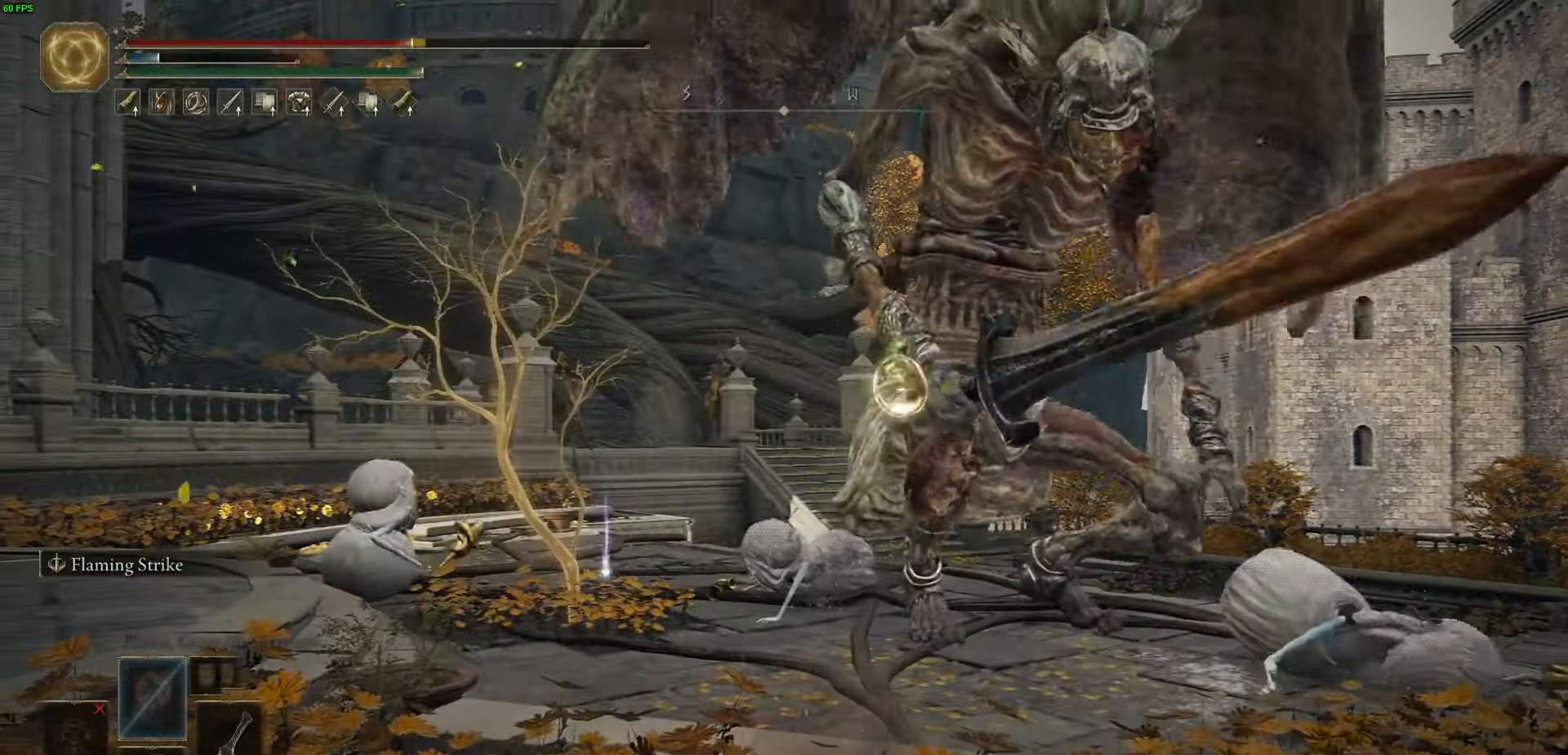
{"buttons": ["B"], "left_stick": "up-left", "right_stick": "center", "events": [[84, "B", "up"], [217, "B", "down"]]}
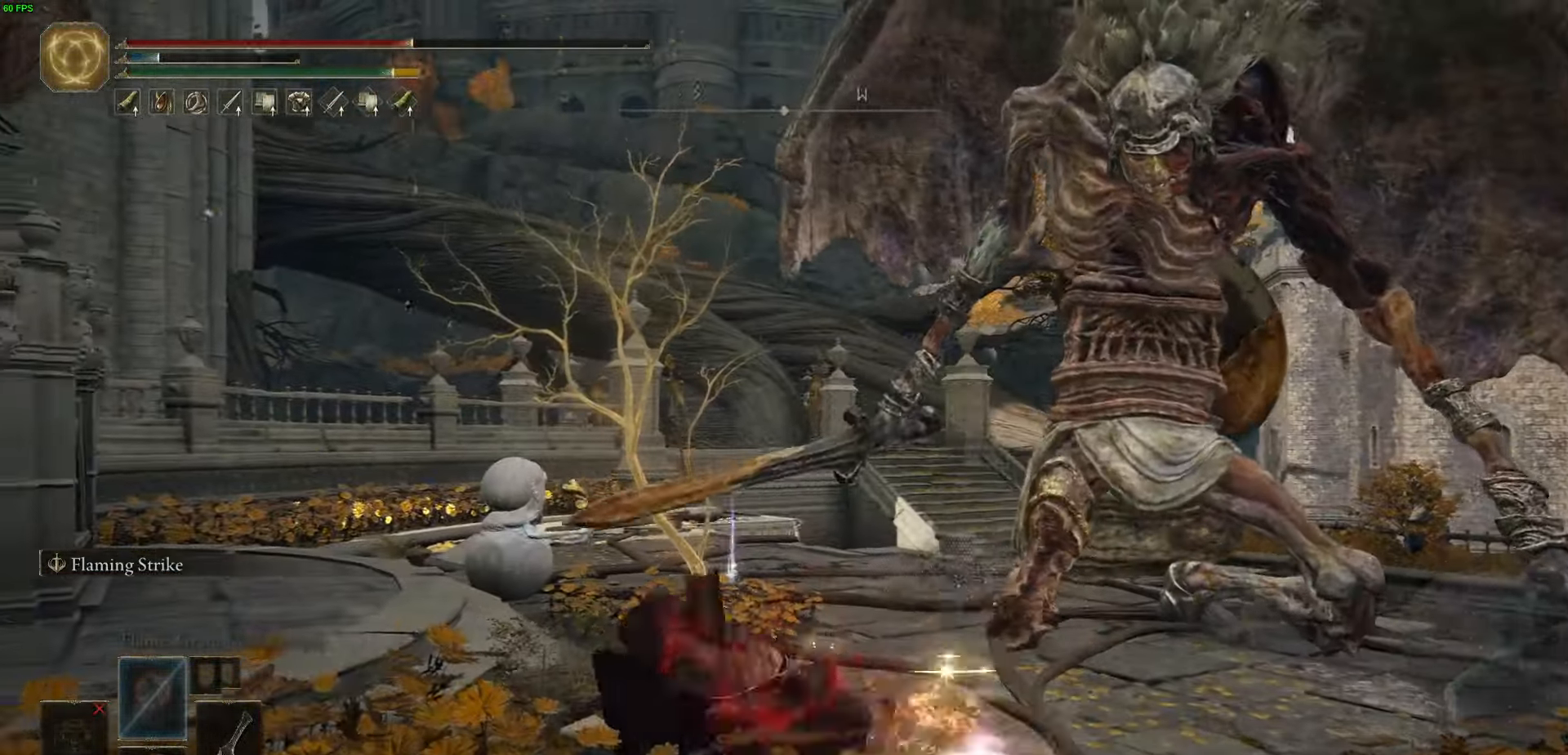
{"buttons": ["B"], "left_stick": "up", "right_stick": "center", "events": [[50, "left_stick", "up"], [100, "right_stick", "down"], [217, "R3", "down"], [217, "right_stick", "center"], [317, "R3", "up"], [334, "right_stick", "down-left"], [417, "right_stick", "center"]]}
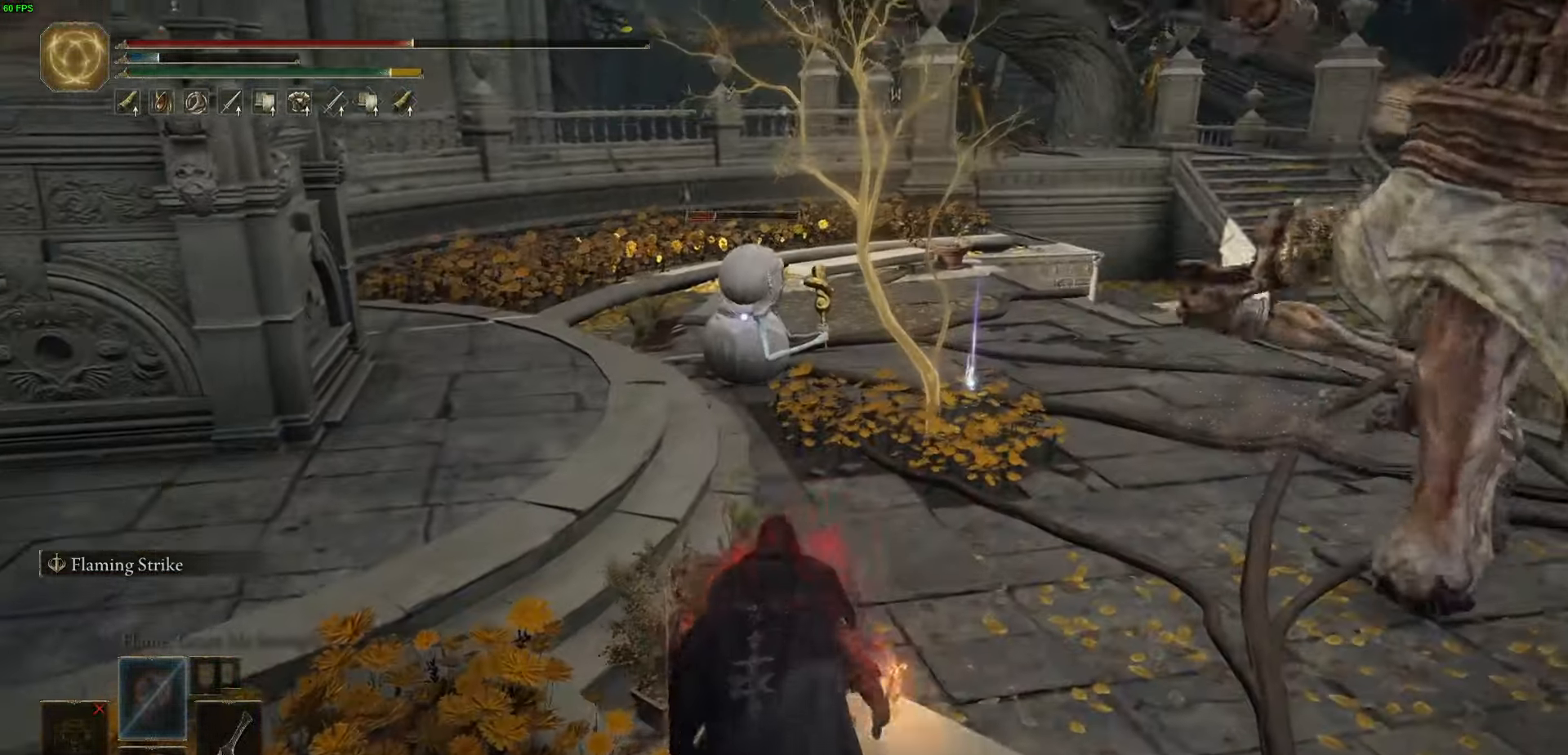
{"buttons": [], "left_stick": "up", "right_stick": "center", "events": [[300, "B", "up"], [400, "B", "down"], [467, "B", "up"]]}
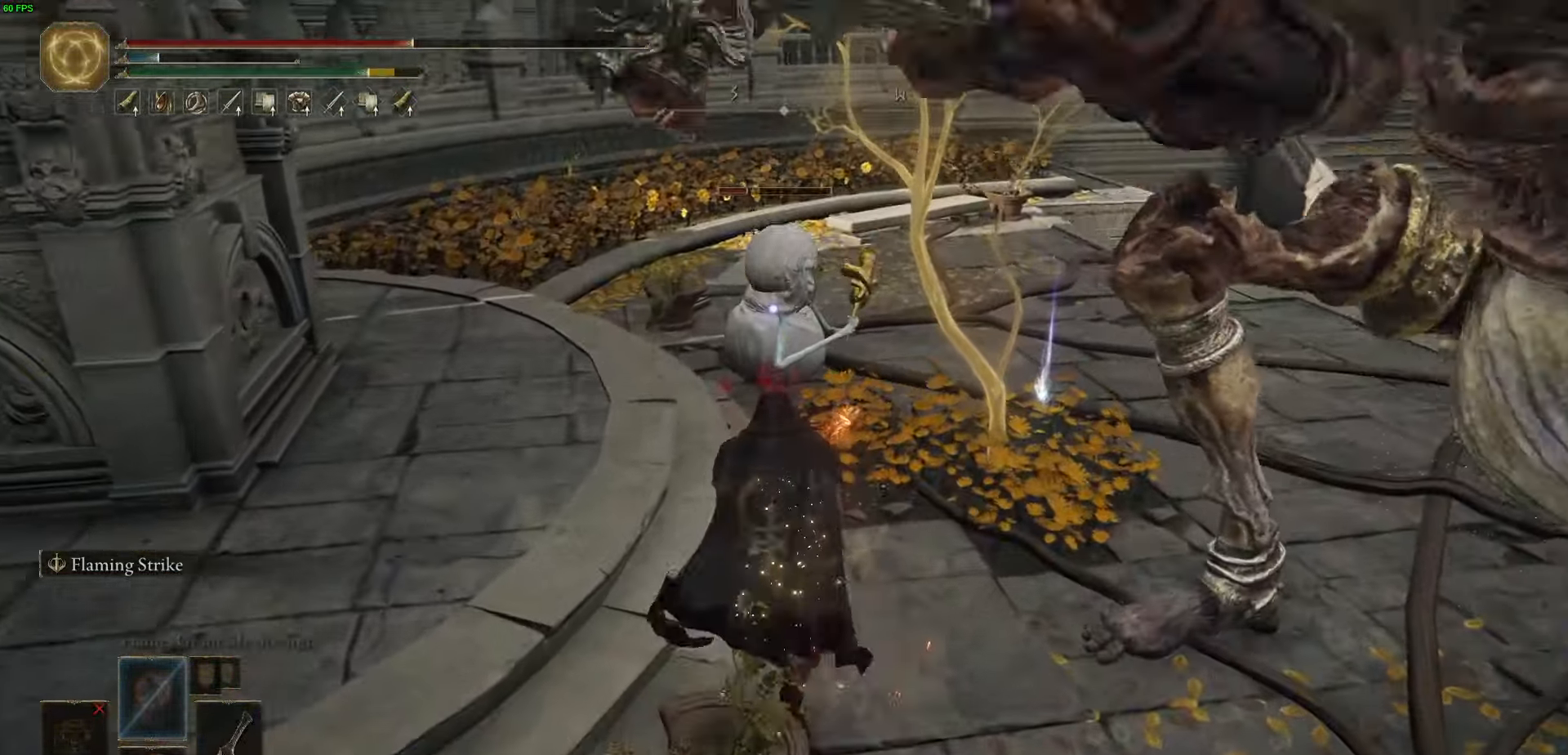
{"buttons": [], "left_stick": "up", "right_stick": "center", "events": [[400, "R1", "down"], [484, "R1", "up"]]}